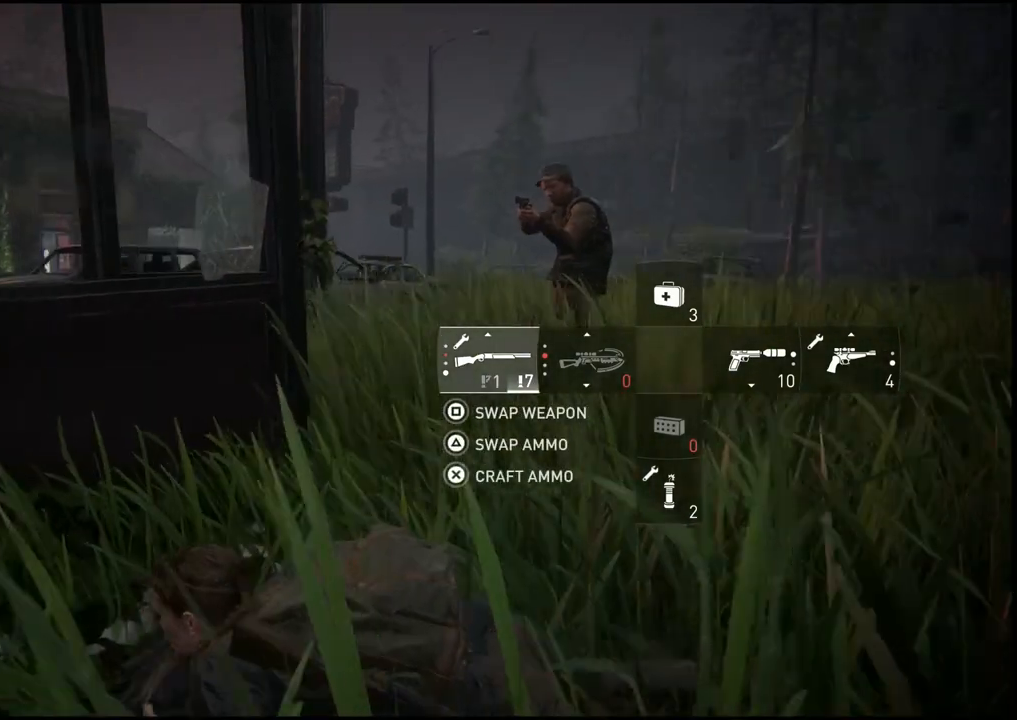
Gameplay with a controller (PlayStation layout); each line is a JSON object with the inputs held at the frame after it. "events" lists button and stick changes between this image and that frame as [ms after this image, input, new state], when the widget could be followed in between. Not read: L1.
{"buttons": ["L2"], "left_stick": "center", "right_stick": "right", "events": [[67, "right_stick", "center"], [133, "L2", "down"], [483, "right_stick", "right"]]}
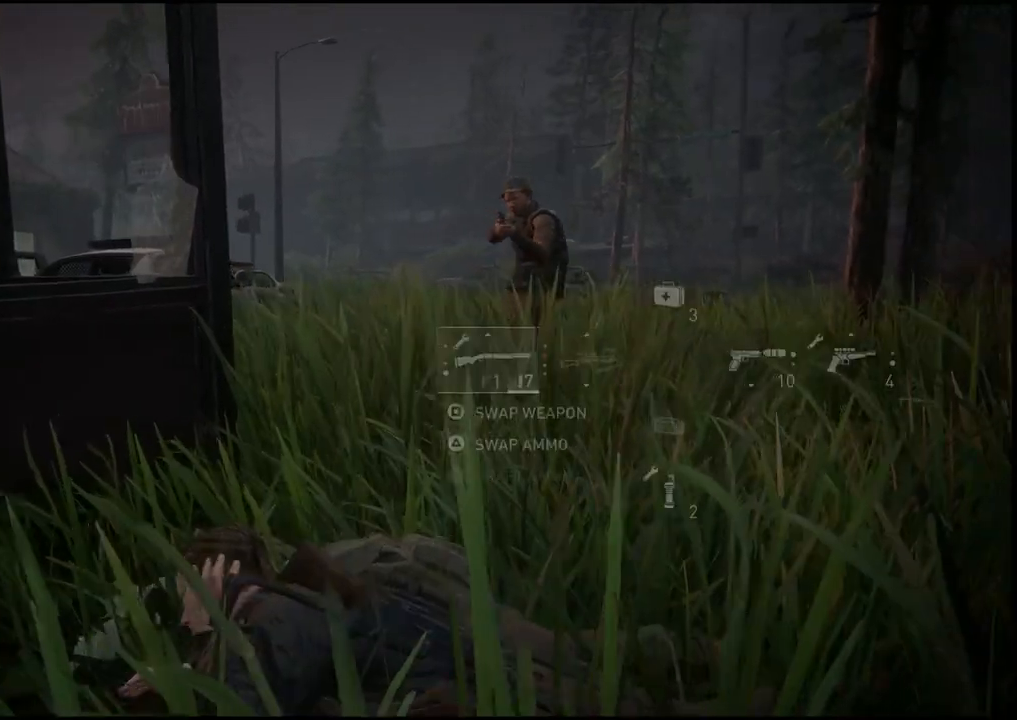
{"buttons": ["L2"], "left_stick": "center", "right_stick": "right", "events": [[233, "right_stick", "center"], [400, "right_stick", "right"]]}
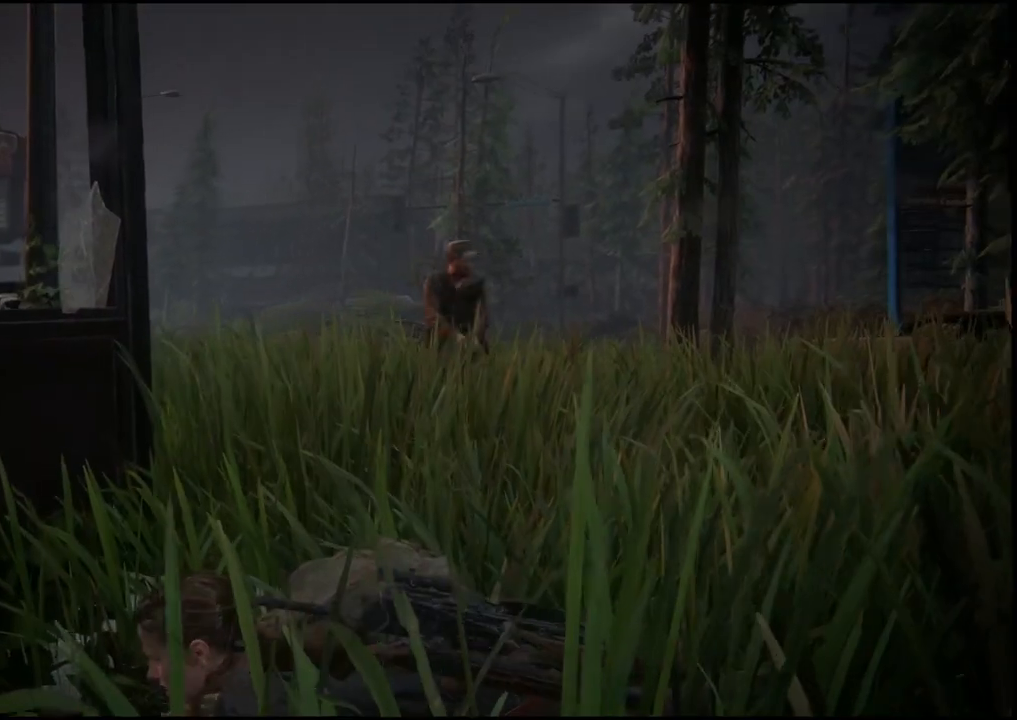
{"buttons": ["L2"], "left_stick": "center", "right_stick": "center", "events": [[167, "right_stick", "center"]]}
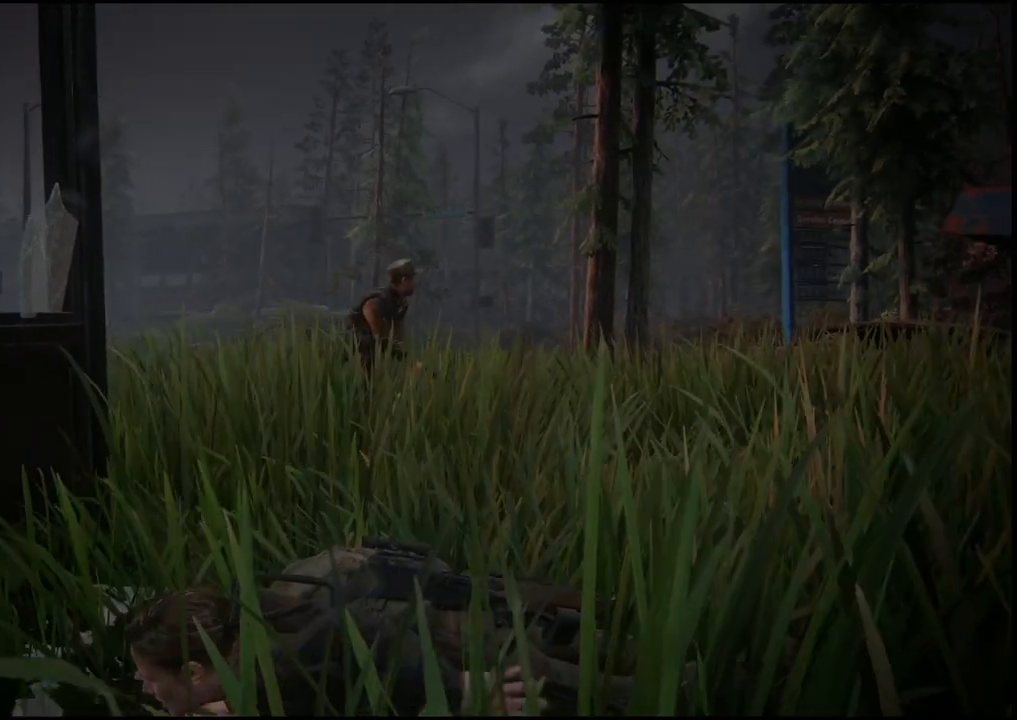
{"buttons": ["L2"], "left_stick": "center", "right_stick": "center", "events": []}
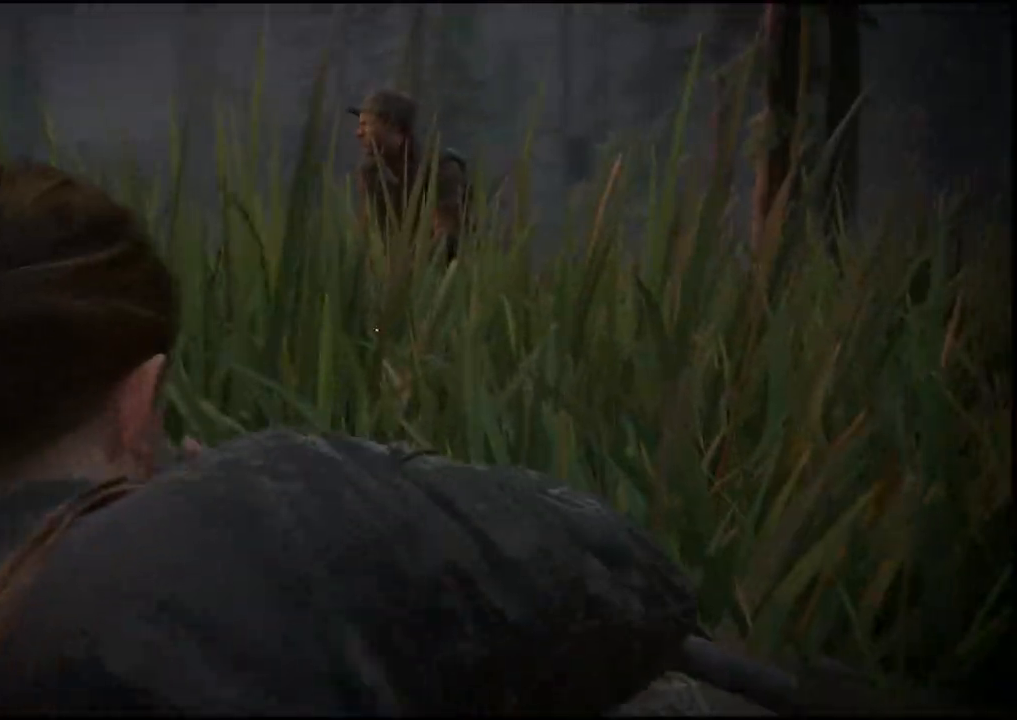
{"buttons": ["L2"], "left_stick": "center", "right_stick": "center", "events": []}
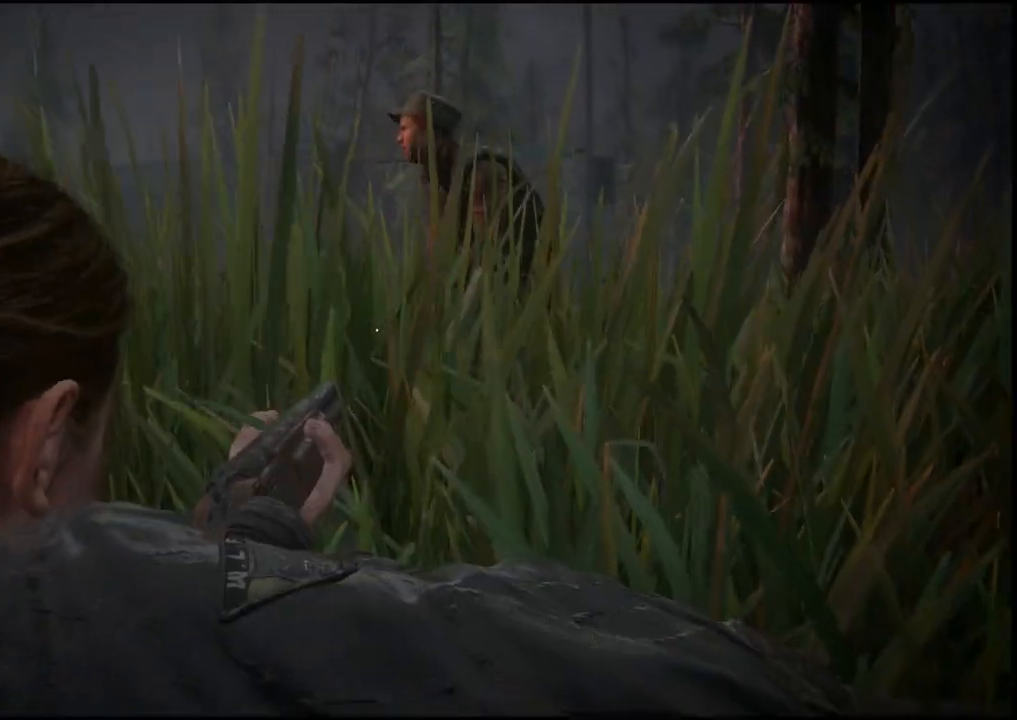
{"buttons": ["L2"], "left_stick": "center", "right_stick": "center", "events": []}
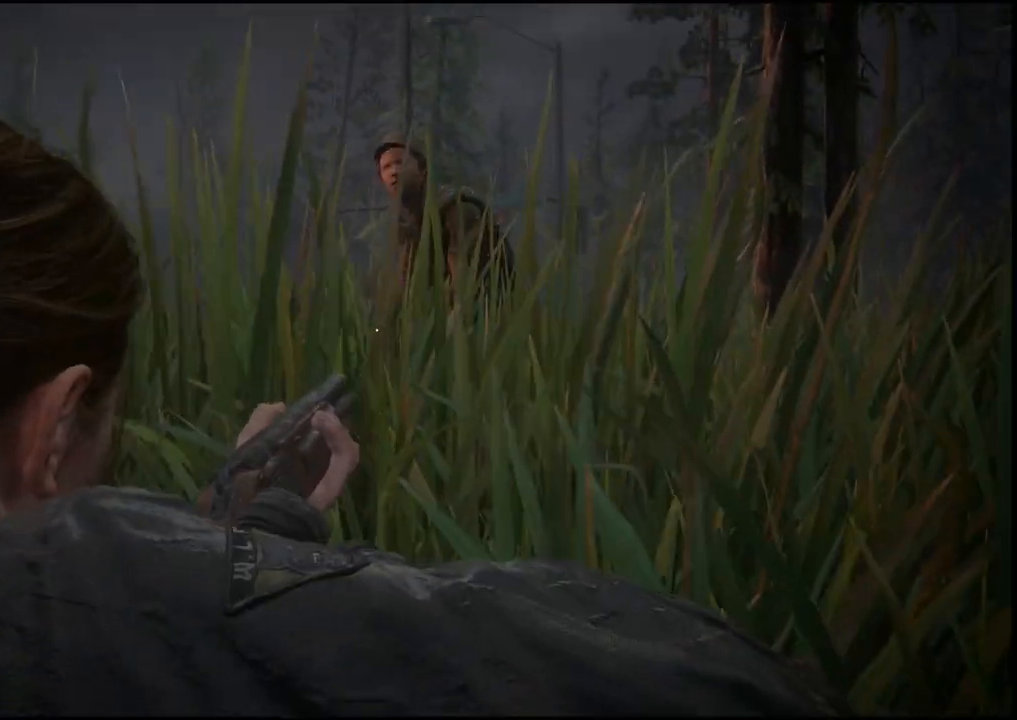
{"buttons": ["L2"], "left_stick": "center", "right_stick": "center", "events": []}
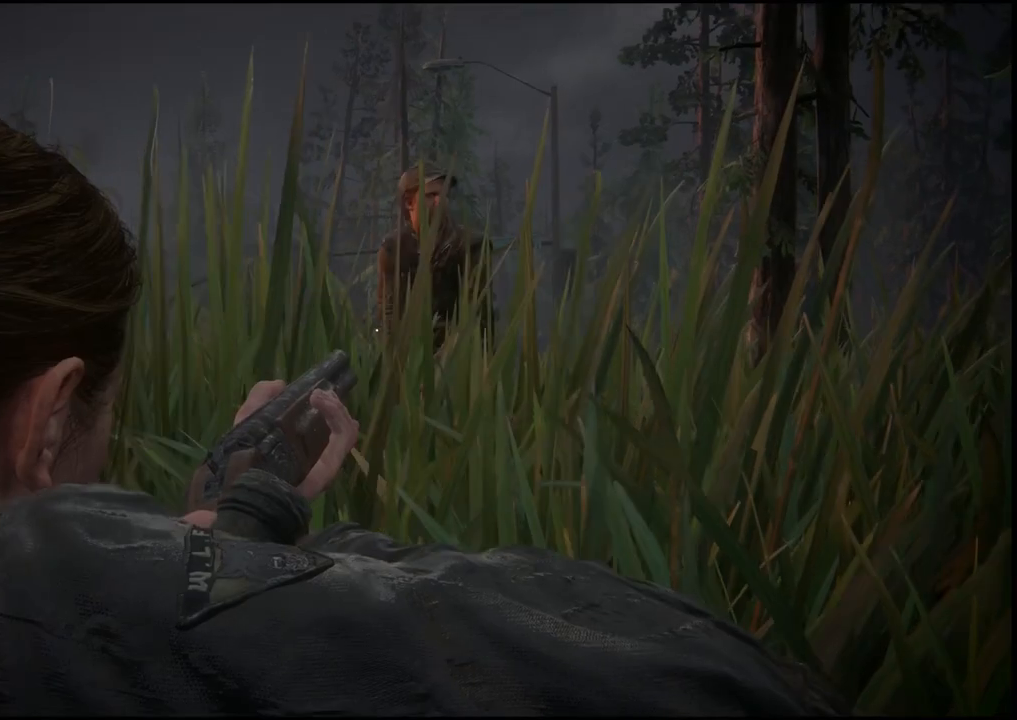
{"buttons": ["L2"], "left_stick": "center", "right_stick": "center", "events": []}
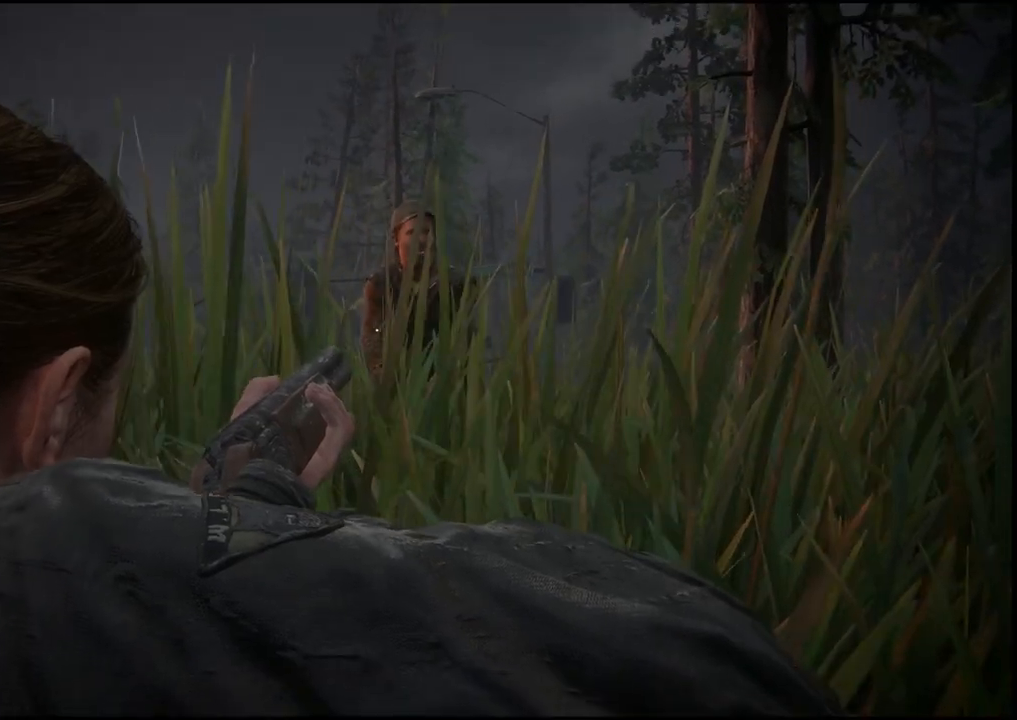
{"buttons": ["L2"], "left_stick": "center", "right_stick": "center", "events": [[167, "R2", "down"], [333, "R2", "up"]]}
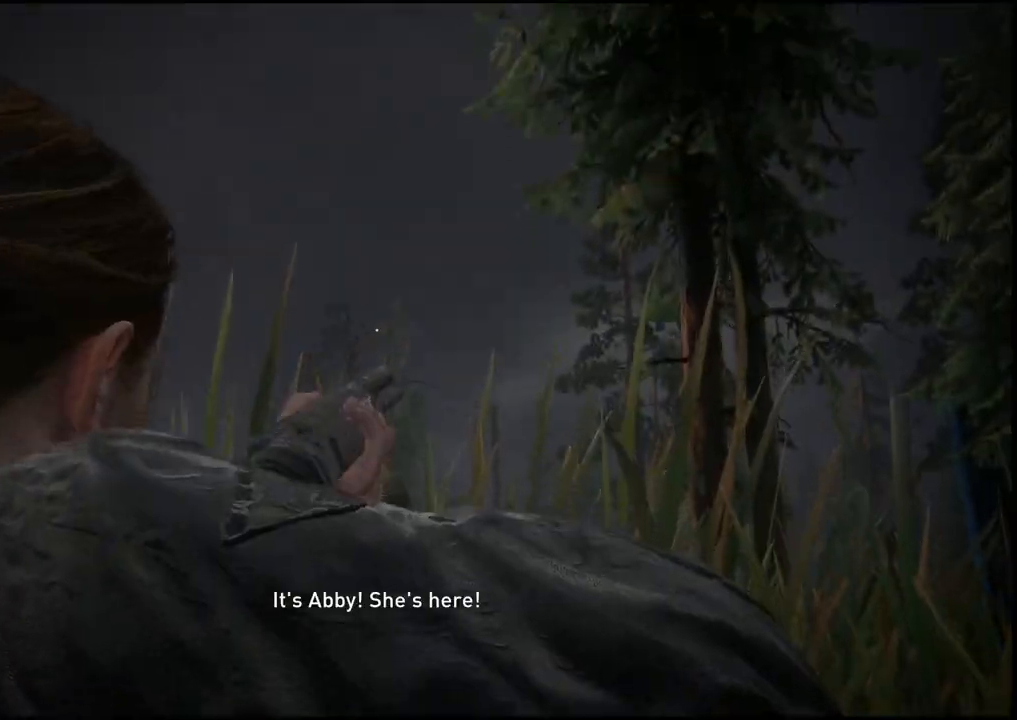
{"buttons": [], "left_stick": "left", "right_stick": "down", "events": [[183, "L2", "up"], [217, "right_stick", "down"], [500, "left_stick", "left"]]}
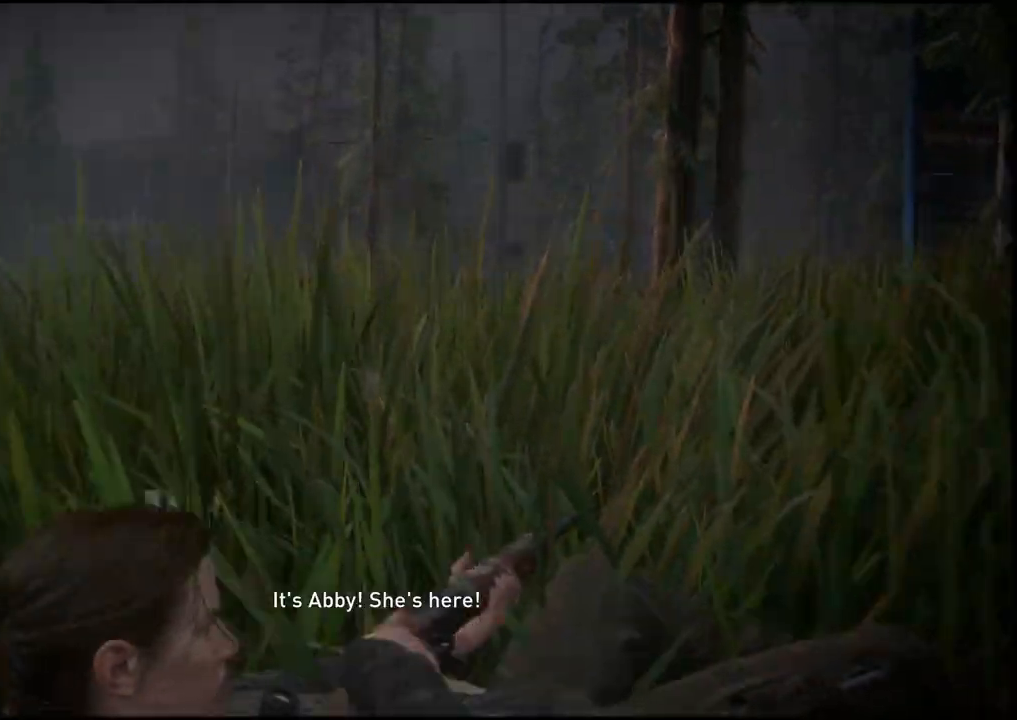
{"buttons": [], "left_stick": "up-right", "right_stick": "center", "events": [[17, "right_stick", "down-left"], [150, "right_stick", "center"], [250, "left_stick", "center"], [417, "left_stick", "up-right"]]}
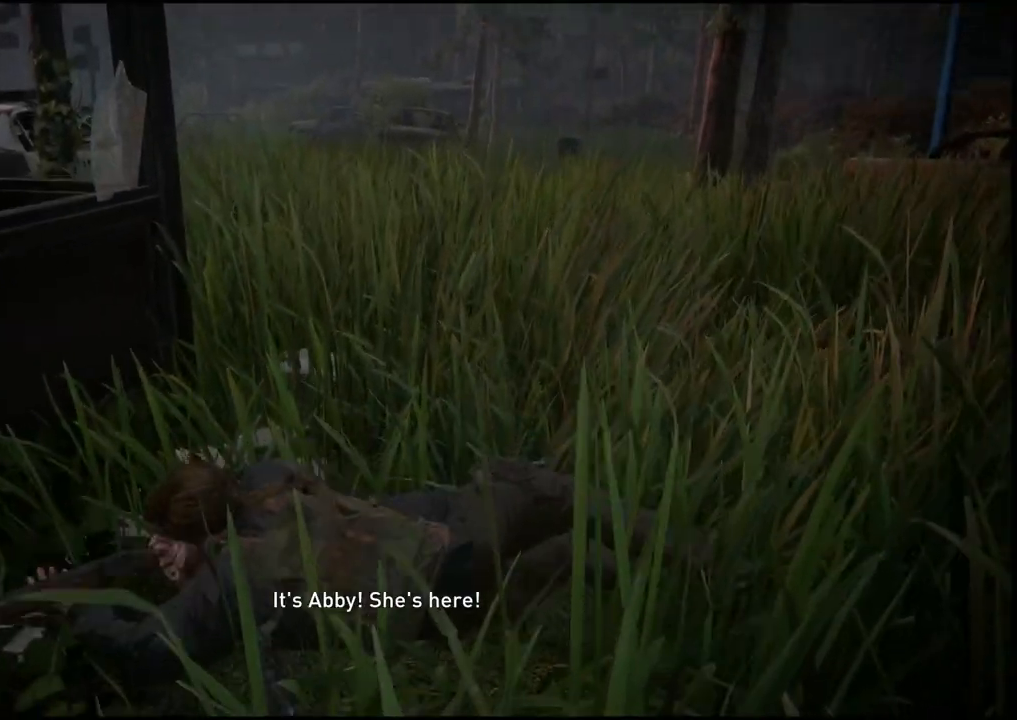
{"buttons": [], "left_stick": "up", "right_stick": "center", "events": [[267, "right_stick", "right"], [383, "left_stick", "up"], [483, "right_stick", "center"]]}
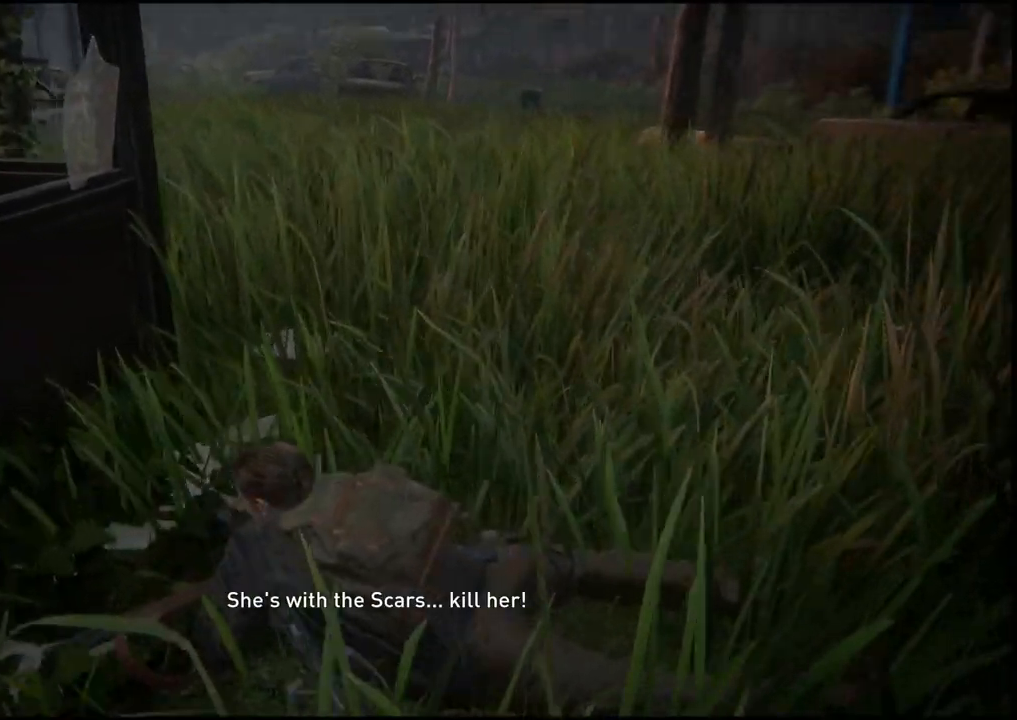
{"buttons": [], "left_stick": "up", "right_stick": "center", "events": [[200, "right_stick", "up-right"], [250, "right_stick", "center"]]}
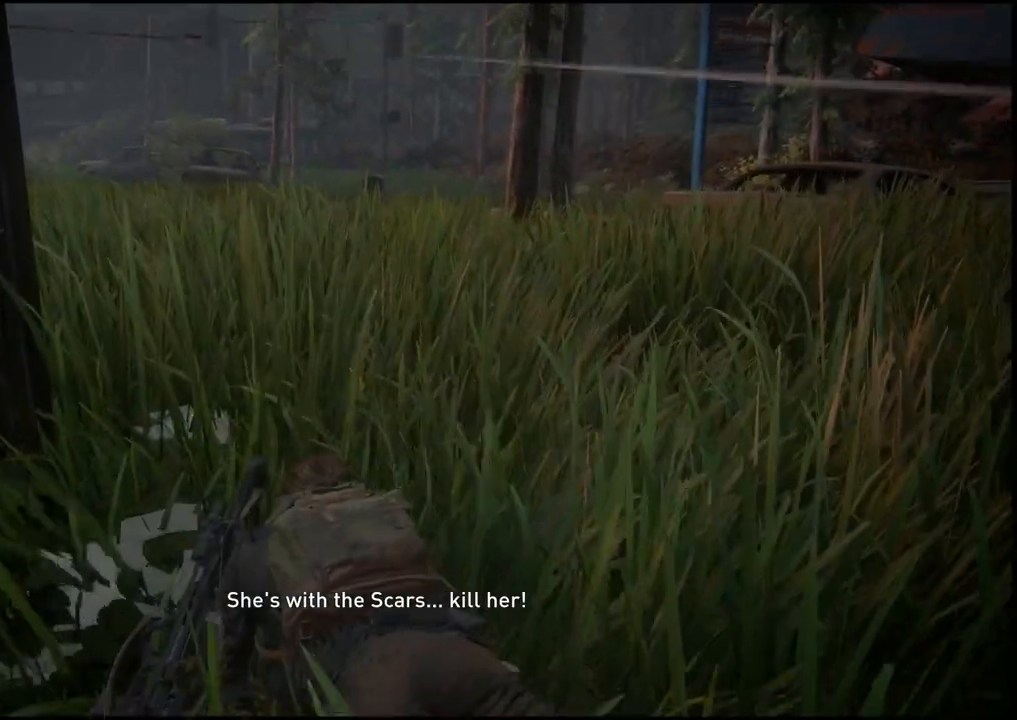
{"buttons": ["CIRCLE"], "left_stick": "up", "right_stick": "center", "events": [[33, "CIRCLE", "down"]]}
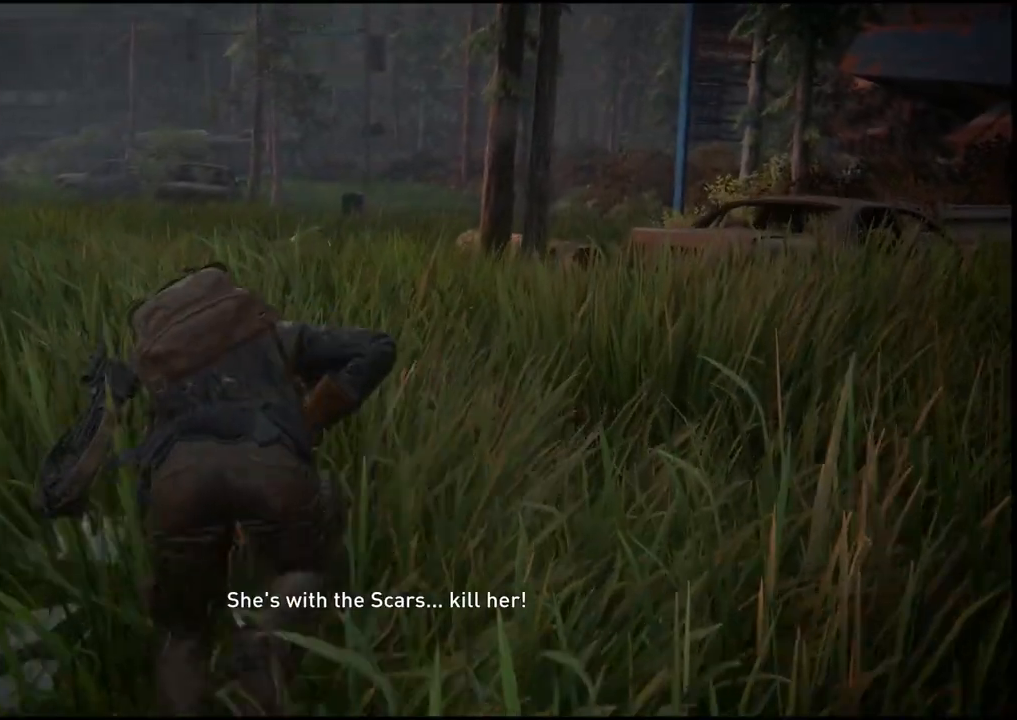
{"buttons": [], "left_stick": "up", "right_stick": "left", "events": [[200, "CIRCLE", "up"], [417, "right_stick", "left"]]}
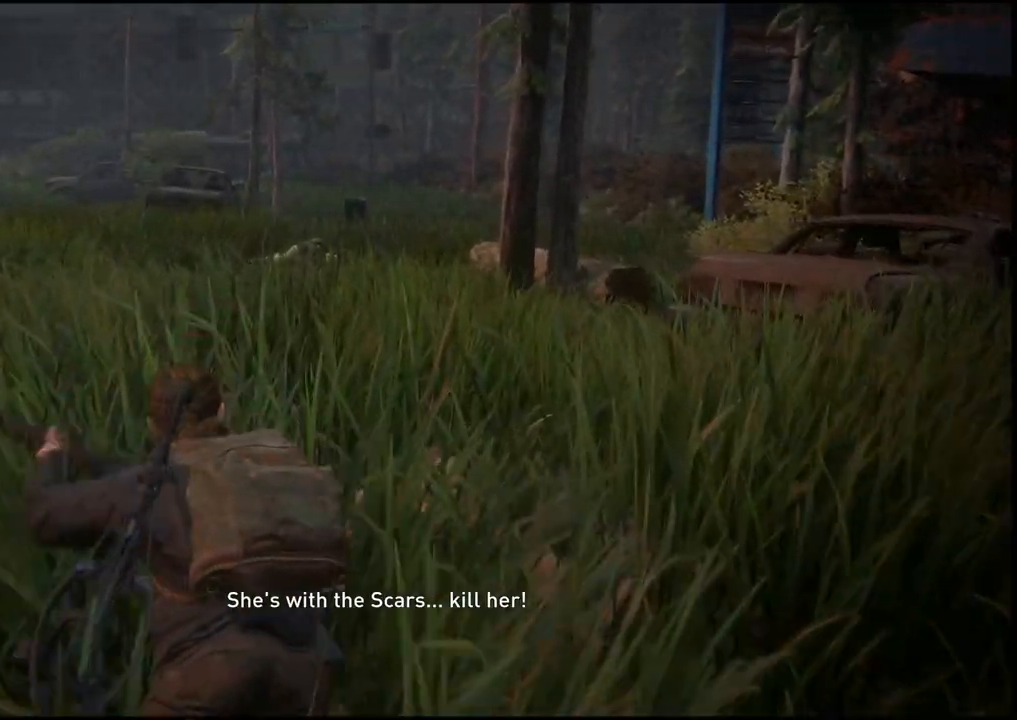
{"buttons": ["CIRCLE"], "left_stick": "up", "right_stick": "center", "events": [[33, "right_stick", "center"], [217, "CIRCLE", "down"]]}
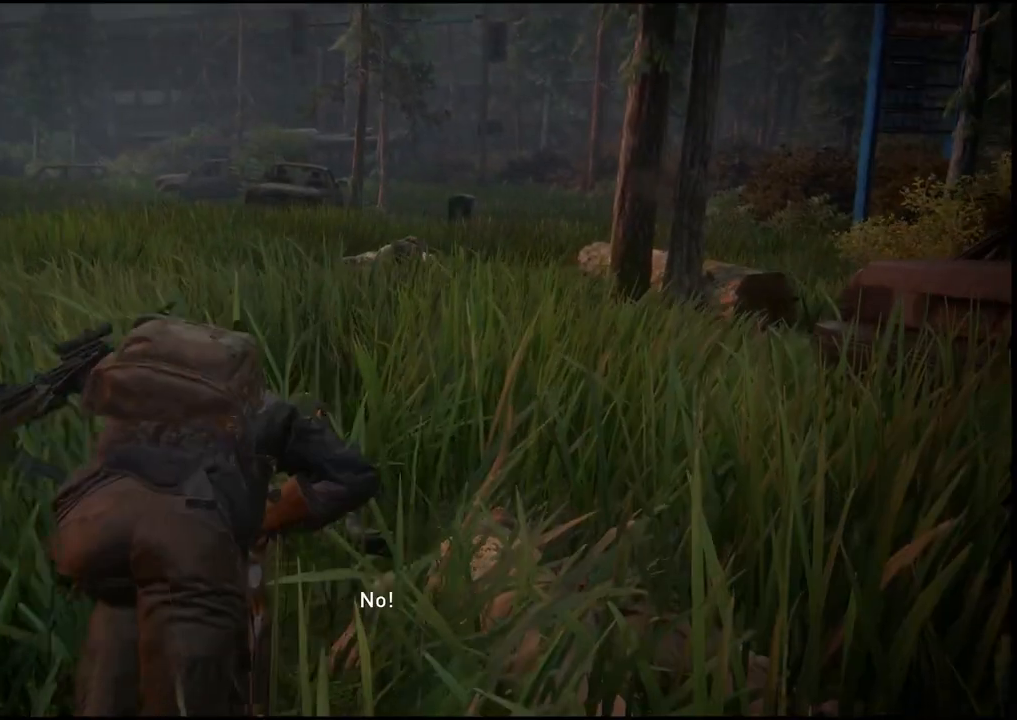
{"buttons": [], "left_stick": "up", "right_stick": "right", "events": [[217, "CIRCLE", "up"], [467, "right_stick", "right"]]}
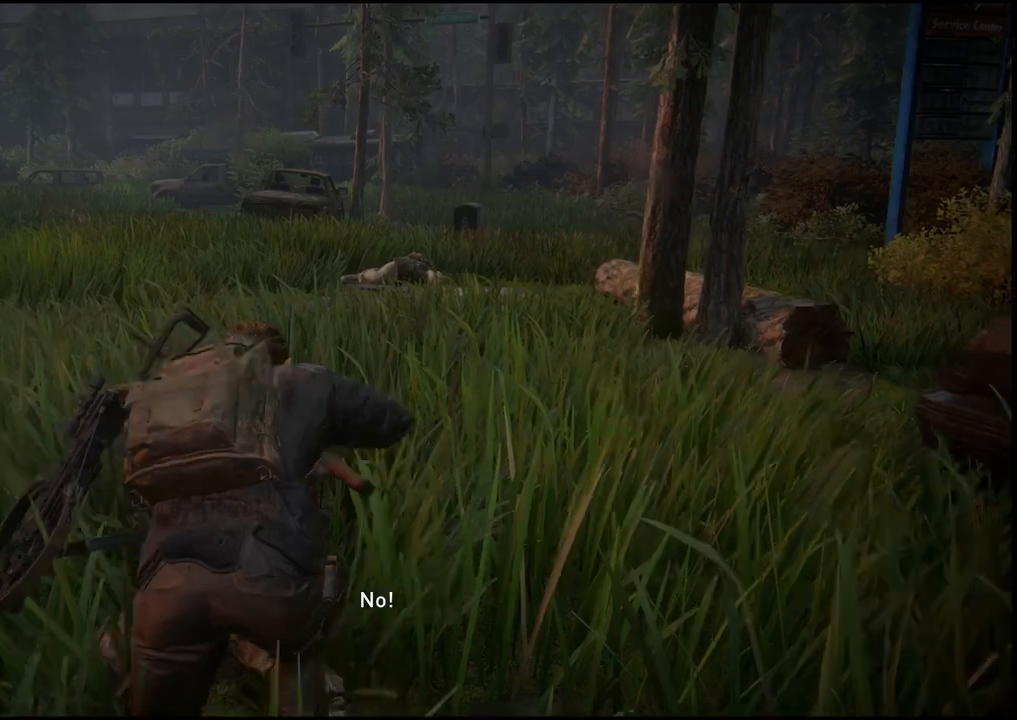
{"buttons": ["CIRCLE"], "left_stick": "up", "right_stick": "center", "events": [[300, "right_stick", "center"], [317, "CIRCLE", "down"]]}
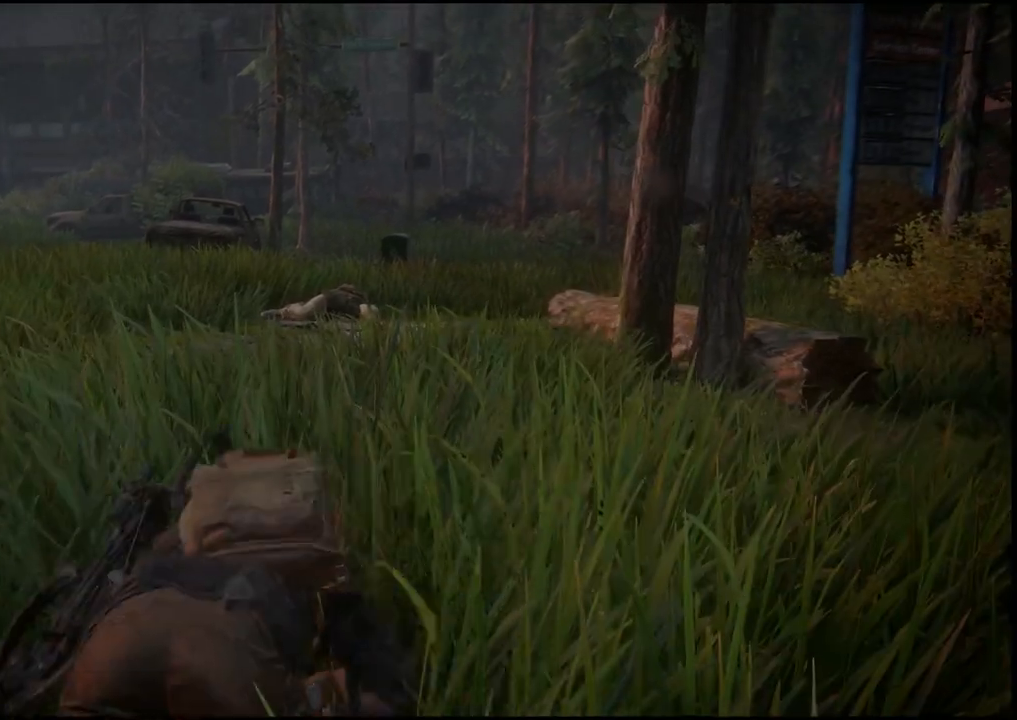
{"buttons": [], "left_stick": "up", "right_stick": "center", "events": [[333, "CIRCLE", "up"]]}
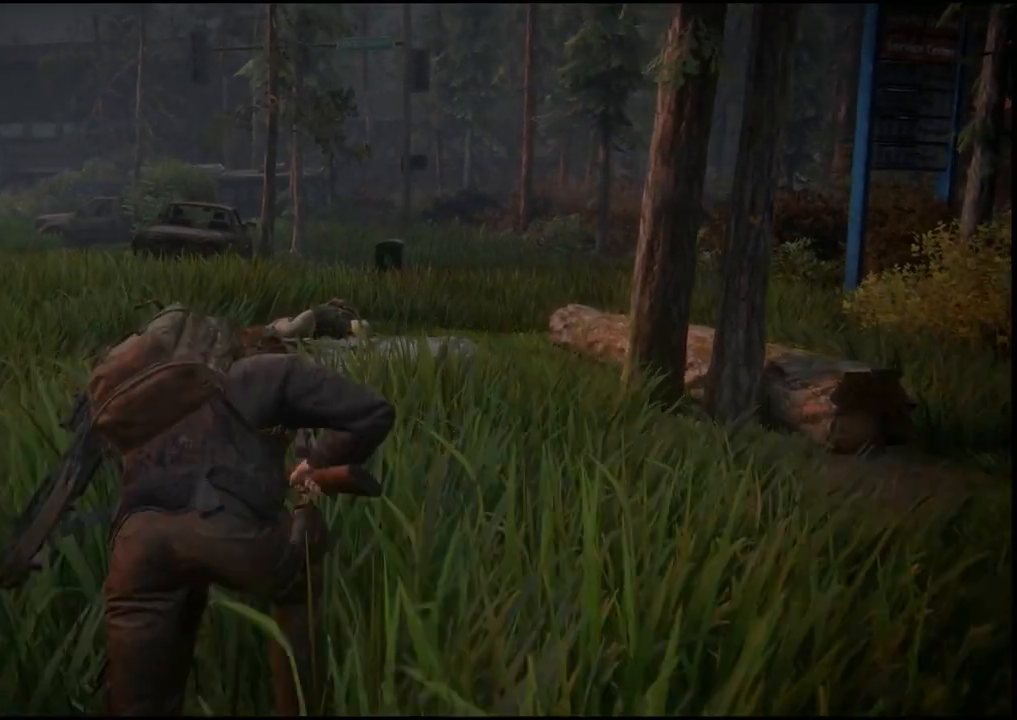
{"buttons": ["CIRCLE"], "left_stick": "up", "right_stick": "center", "events": [[467, "CIRCLE", "down"]]}
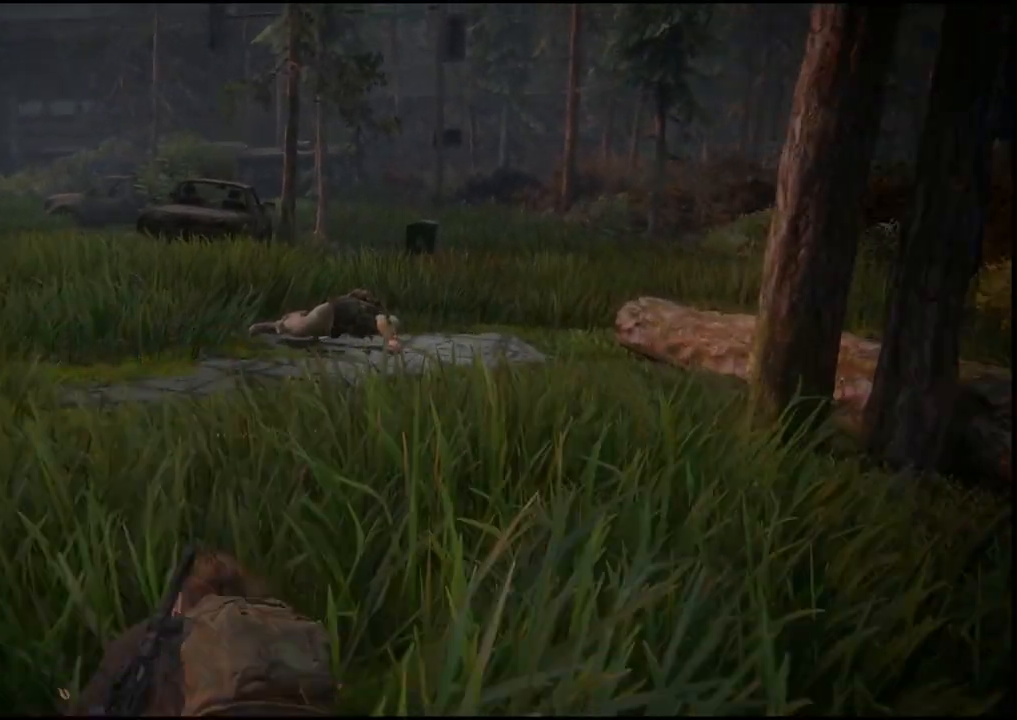
{"buttons": ["CIRCLE"], "left_stick": "up", "right_stick": "center", "events": []}
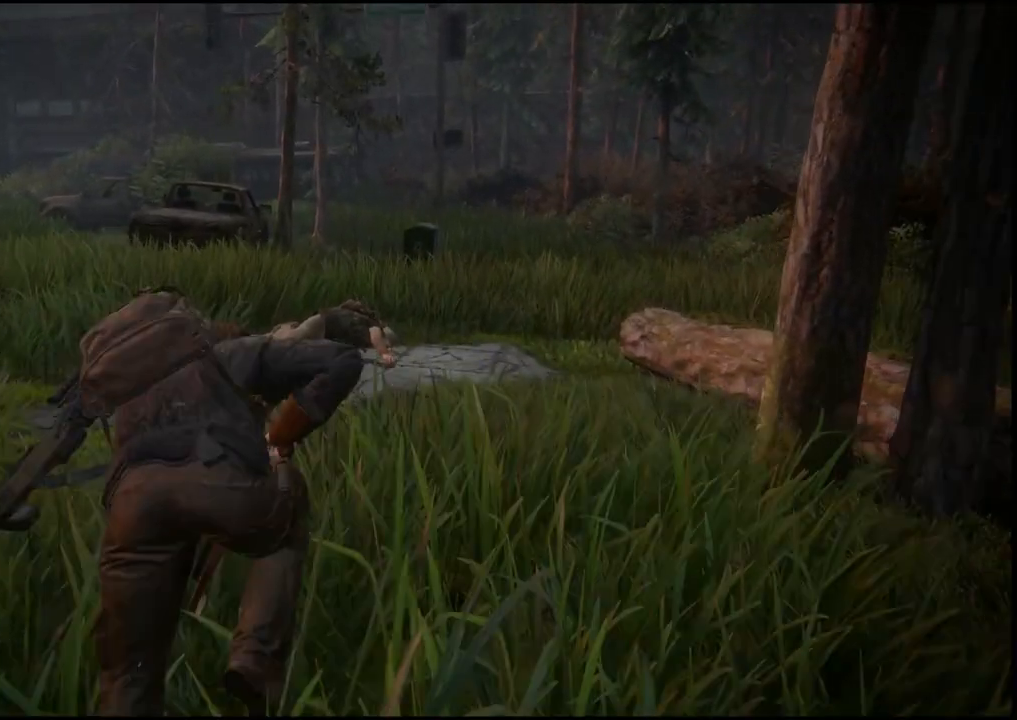
{"buttons": [], "left_stick": "up", "right_stick": "center", "events": [[483, "CIRCLE", "up"]]}
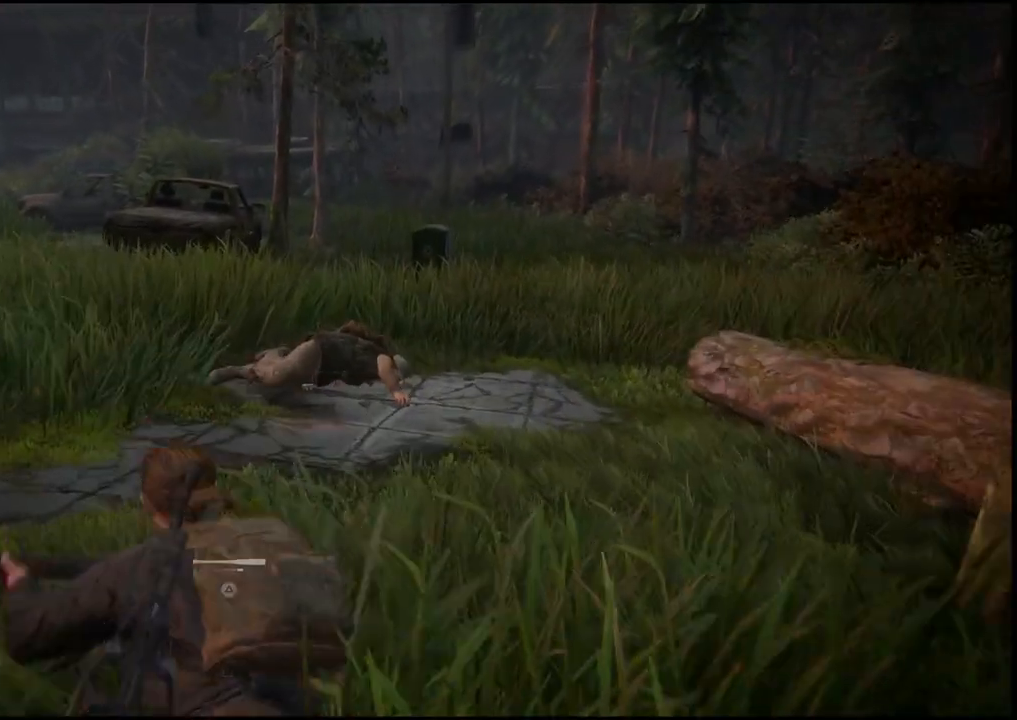
{"buttons": ["CIRCLE"], "left_stick": "up", "right_stick": "center", "events": [[117, "CIRCLE", "down"]]}
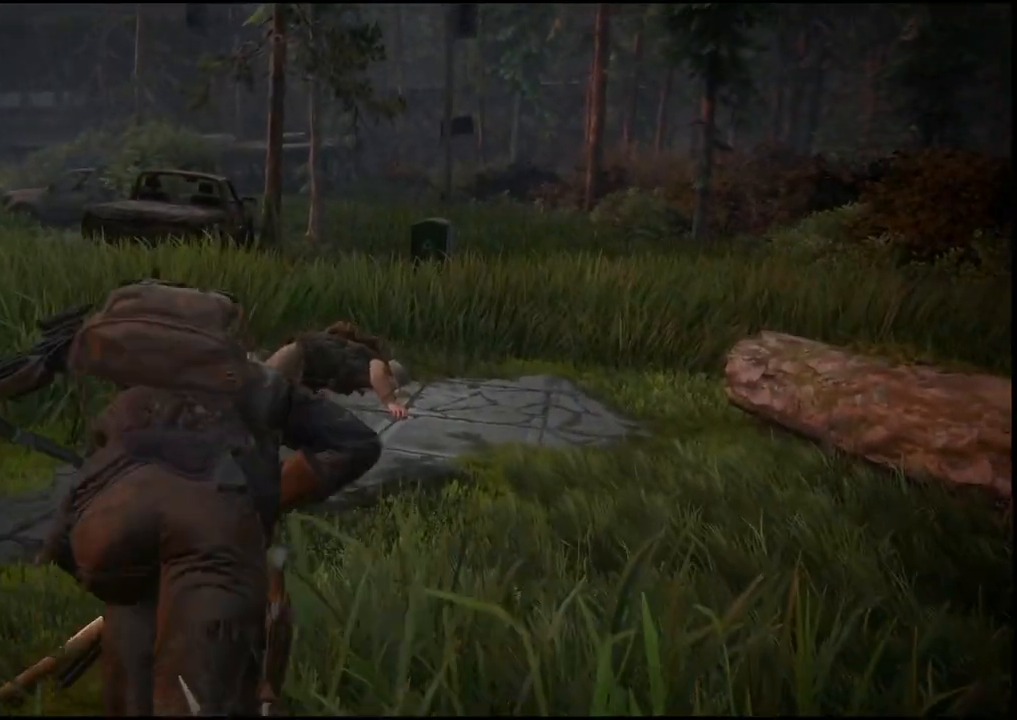
{"buttons": ["CIRCLE"], "left_stick": "up", "right_stick": "center", "events": []}
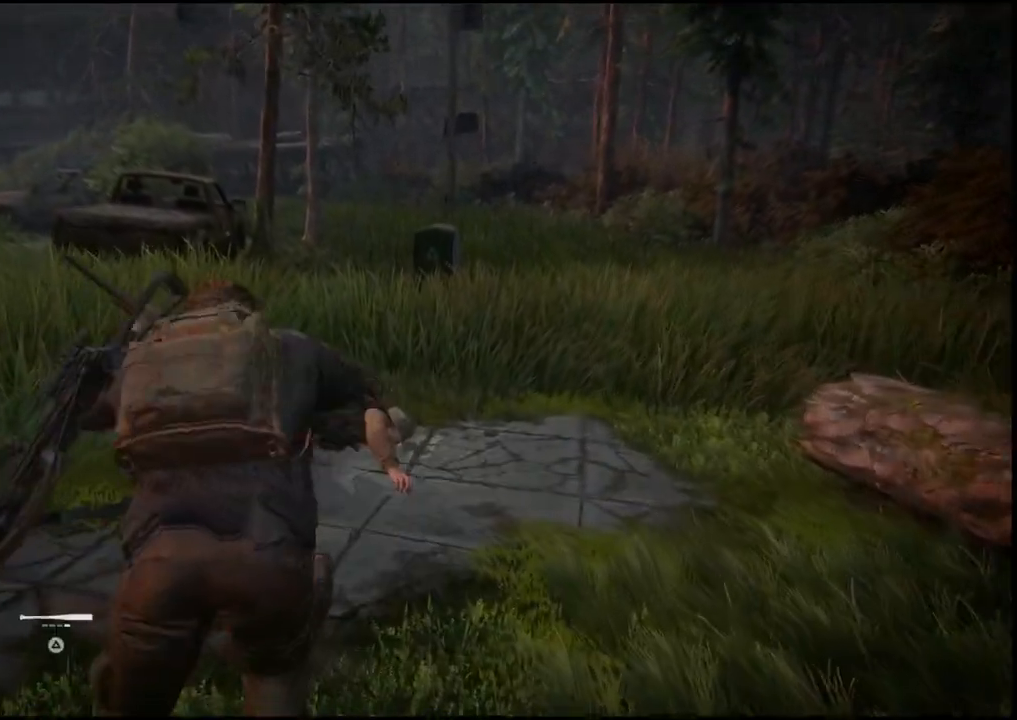
{"buttons": ["CIRCLE"], "left_stick": "up", "right_stick": "center", "events": [[17, "CIRCLE", "up"], [233, "CIRCLE", "down"]]}
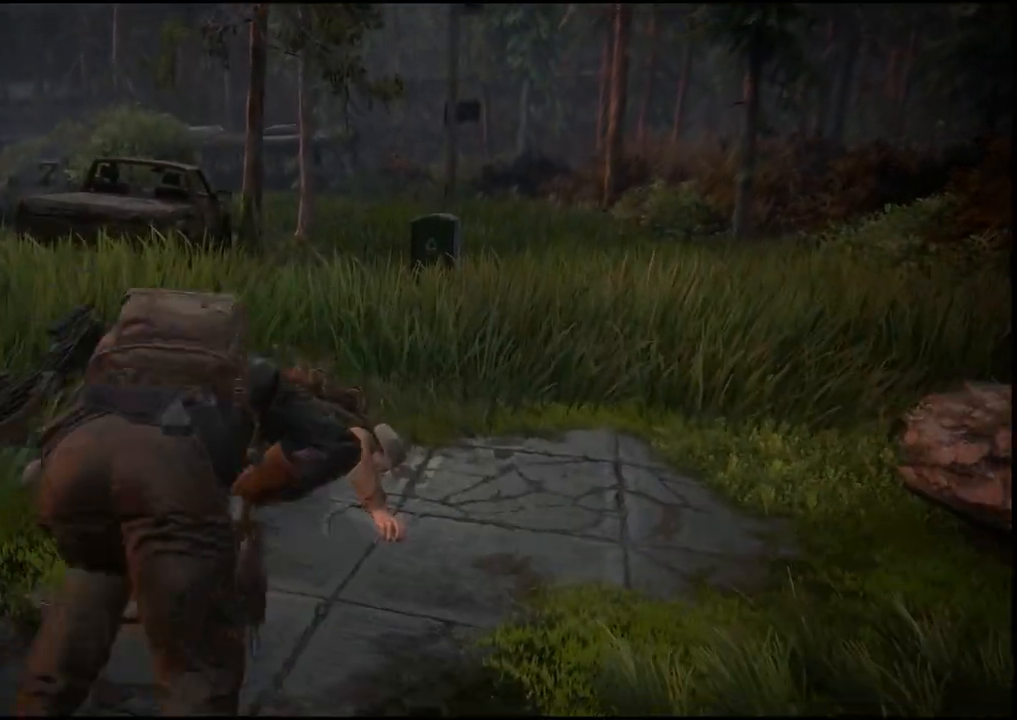
{"buttons": ["CIRCLE"], "left_stick": "up", "right_stick": "center", "events": []}
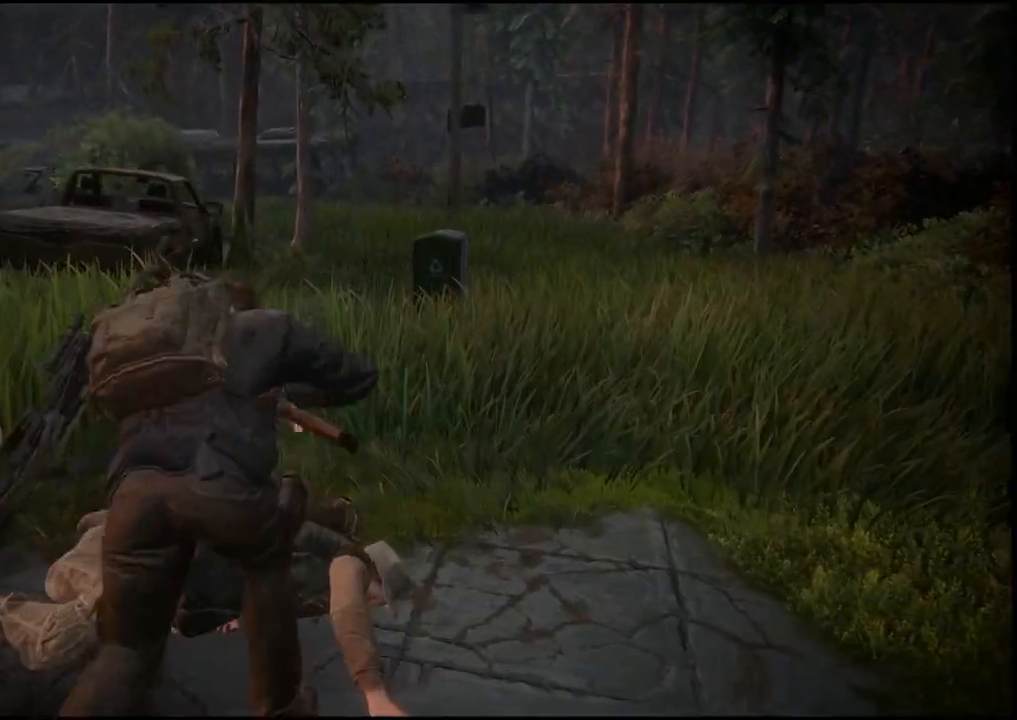
{"buttons": ["CIRCLE"], "left_stick": "up", "right_stick": "center", "events": [[283, "CIRCLE", "up"], [467, "CIRCLE", "down"]]}
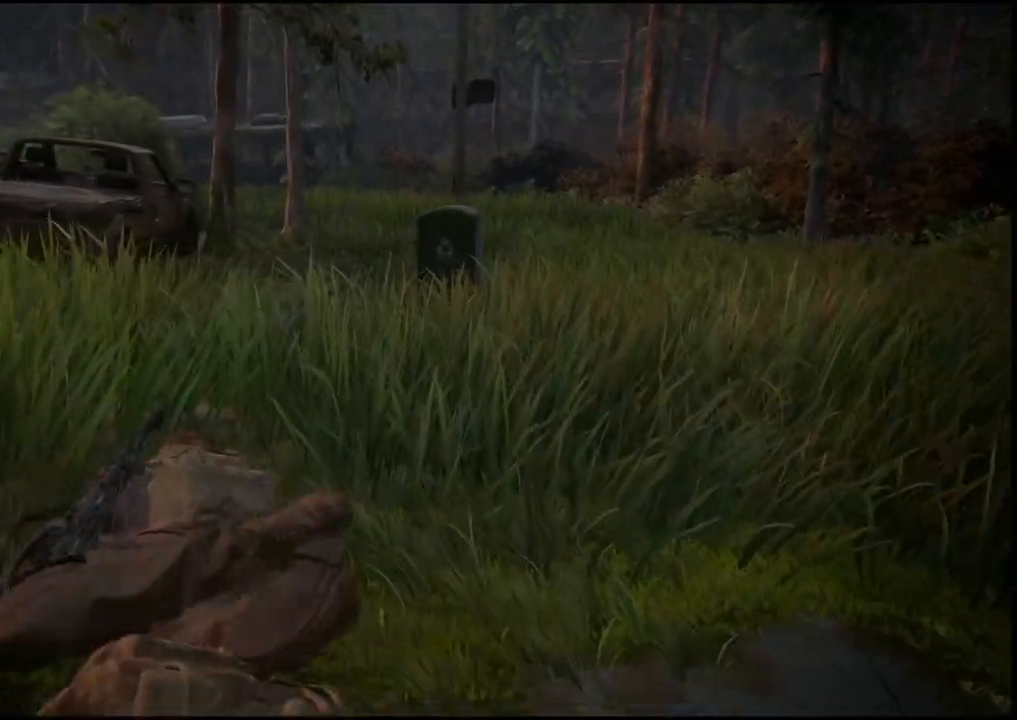
{"buttons": ["CIRCLE"], "left_stick": "up", "right_stick": "center", "events": []}
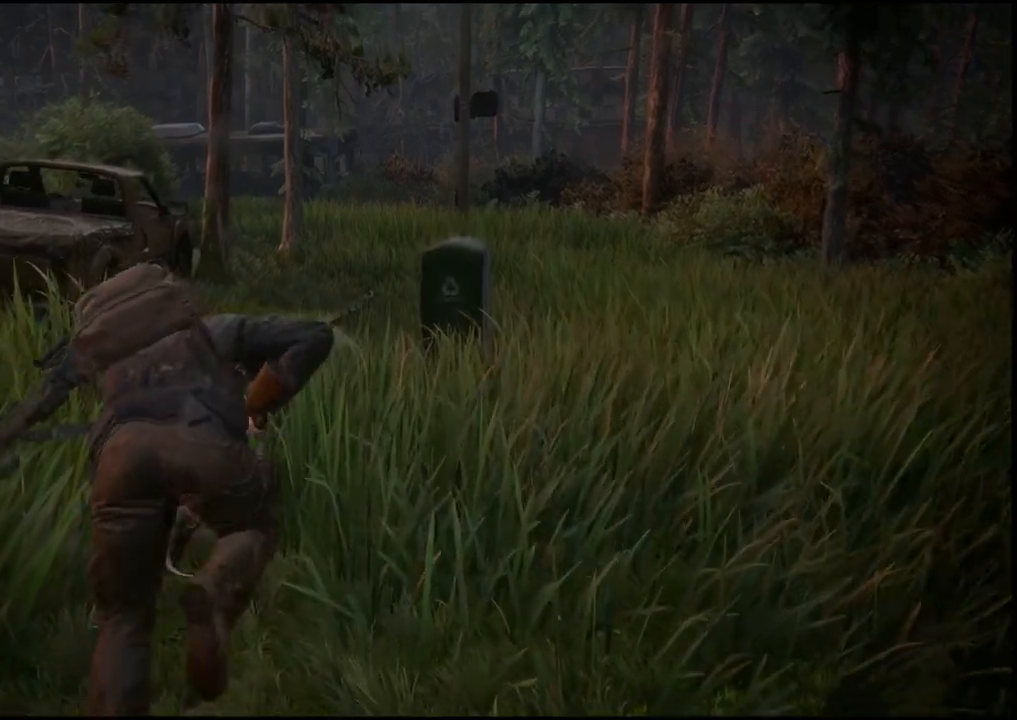
{"buttons": [], "left_stick": "up", "right_stick": "center", "events": [[467, "CIRCLE", "up"]]}
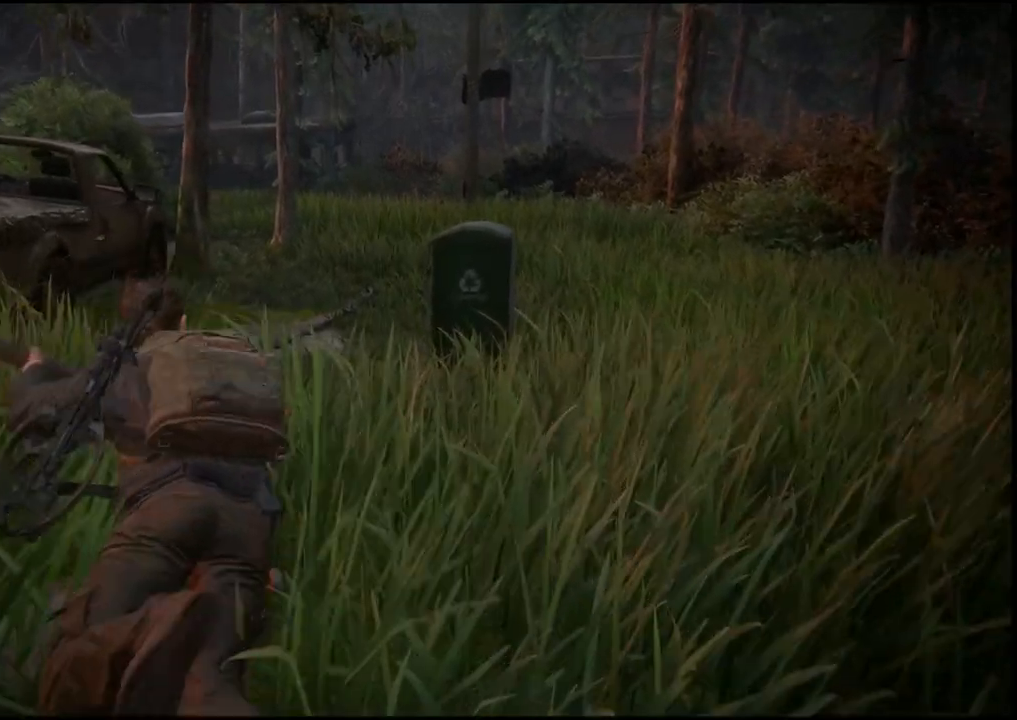
{"buttons": ["CIRCLE"], "left_stick": "up", "right_stick": "center", "events": [[117, "CIRCLE", "down"]]}